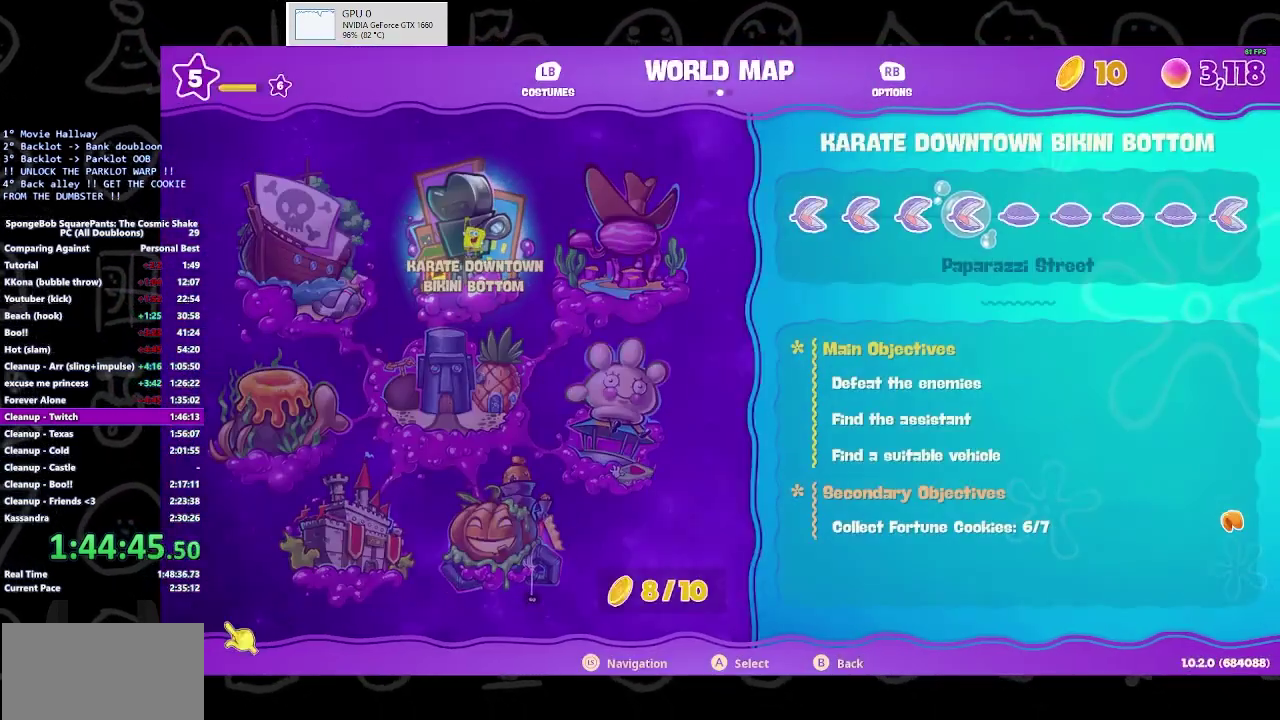
Gameplay with a controller (Xbox layout); each line is a JSON object with the inputs held at the frame after it. "button_events" lists button changes between this image and that frame as [ms after this image, input, new state], when the widget could be followed in between (sticks are given only as held states). Not read: L1 L2 R1 R2.
{"buttons": ["B"], "left_stick": "center", "right_stick": "center", "button_events": [[67, "DPAD_LEFT", "down"], [167, "DPAD_LEFT", "up"], [433, "B", "down"]]}
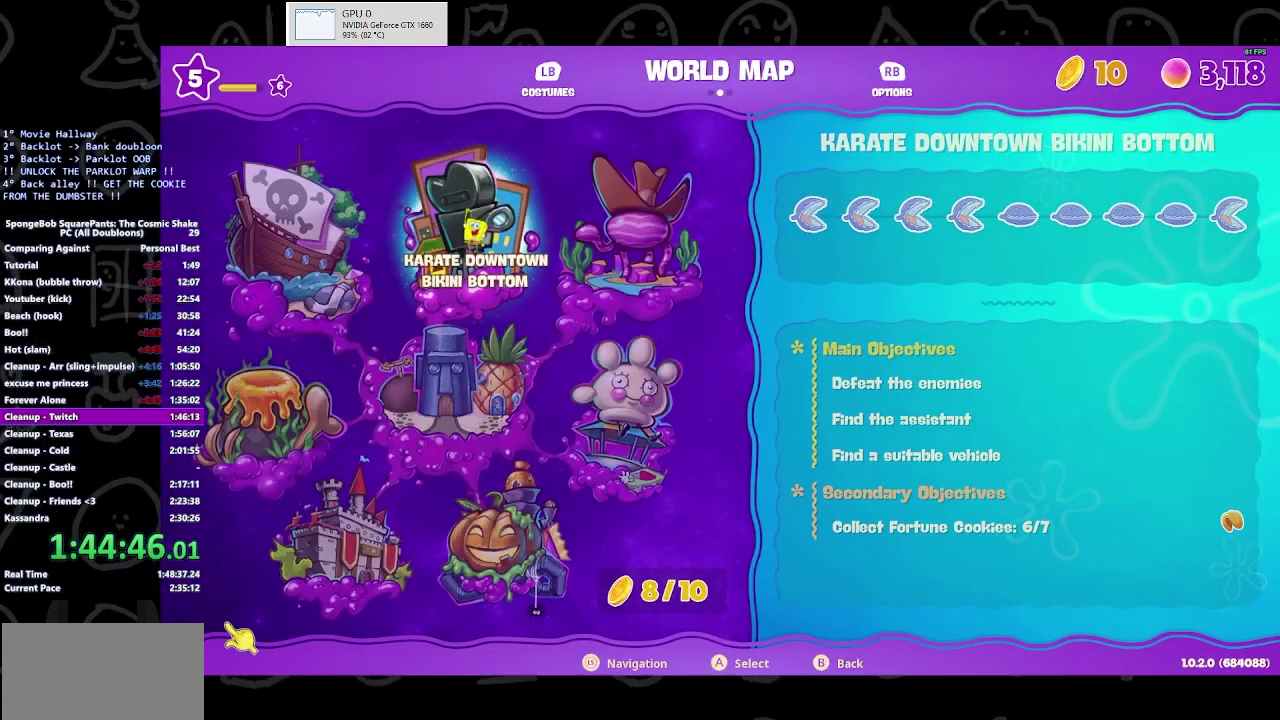
{"buttons": [], "left_stick": "up-right", "right_stick": "center", "button_events": [[33, "B", "up"], [133, "B", "down"], [233, "B", "up"]]}
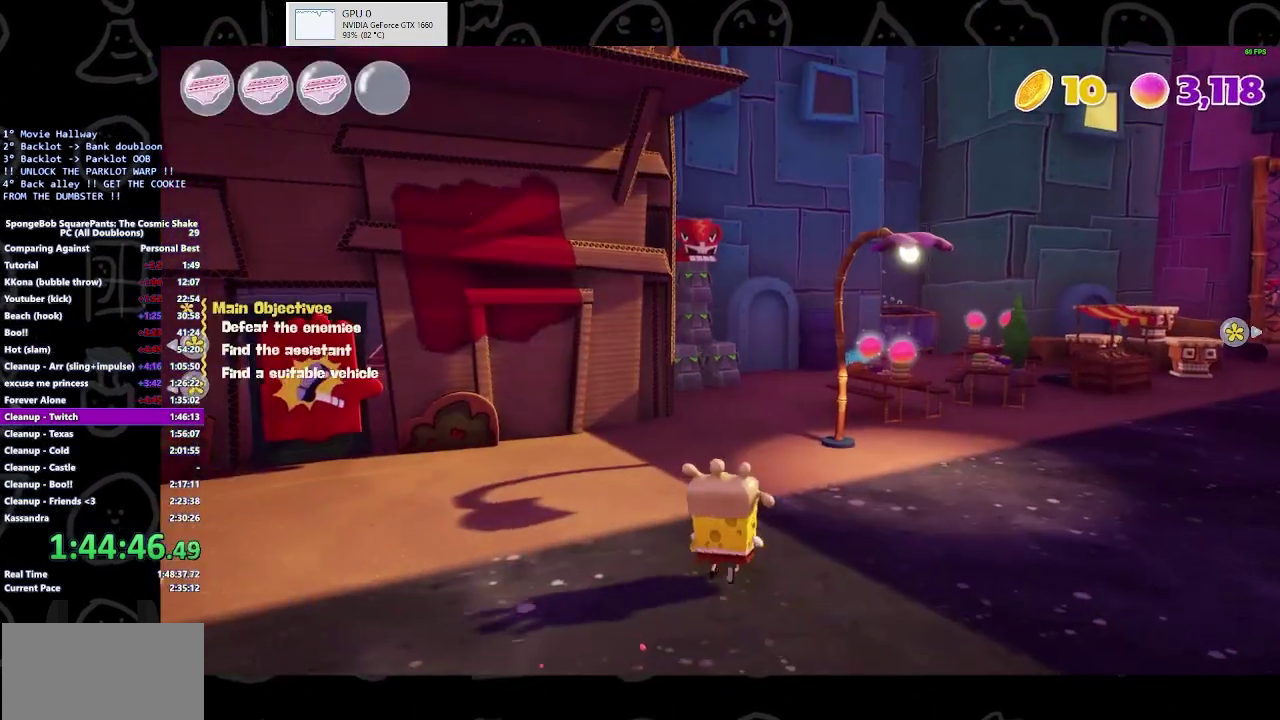
{"buttons": [], "left_stick": "up-right", "right_stick": "center", "button_events": [[367, "A", "down"], [433, "A", "up"]]}
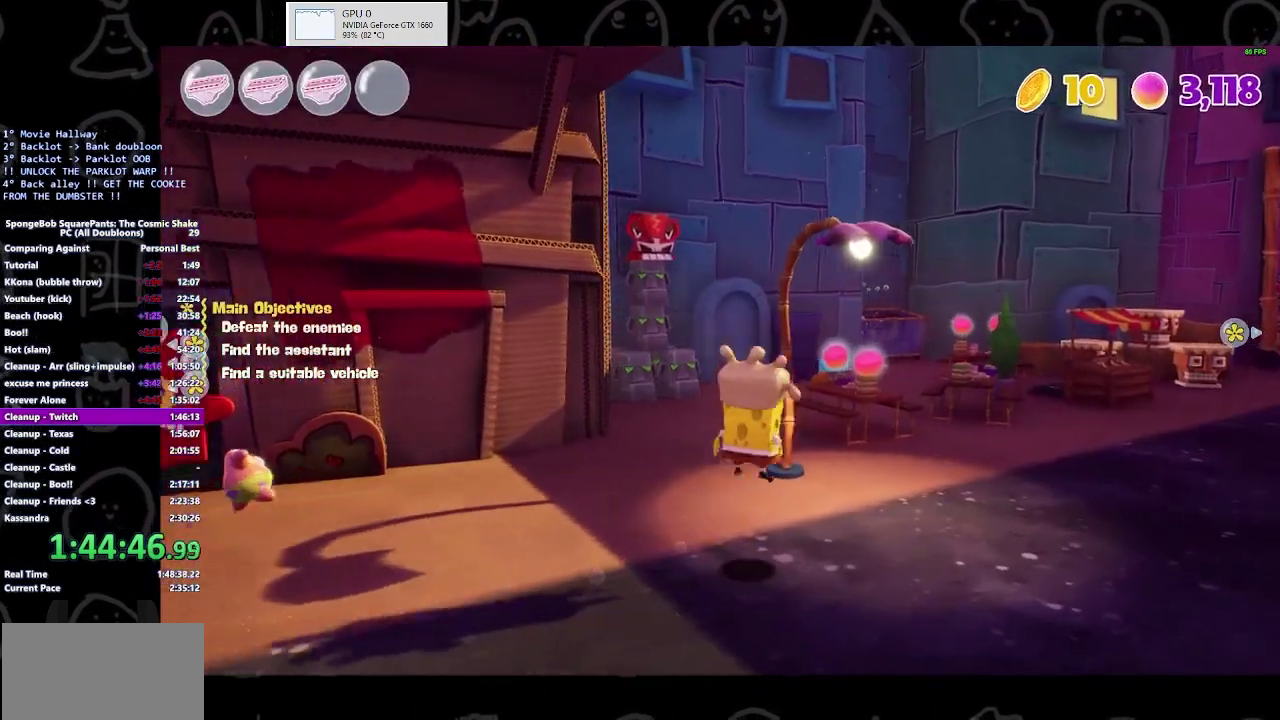
{"buttons": [], "left_stick": "up-right", "right_stick": "center", "button_events": [[133, "A", "down"], [300, "A", "up"]]}
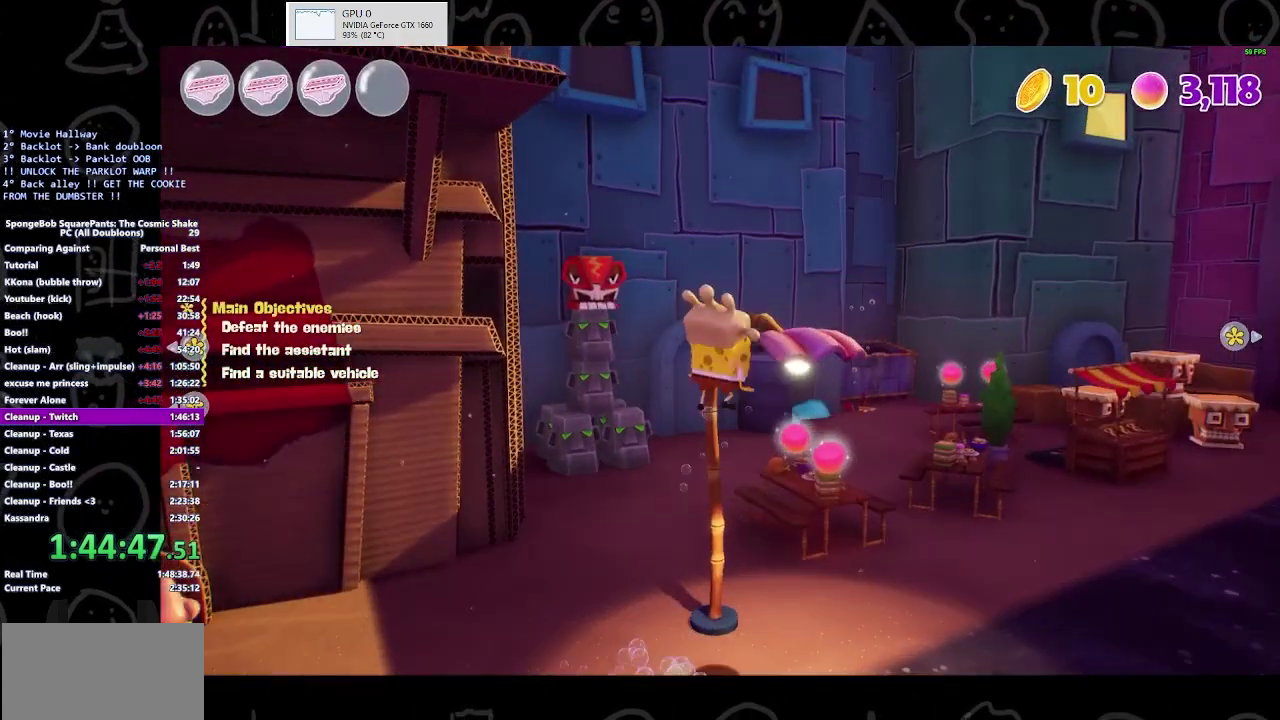
{"buttons": [], "left_stick": "down", "right_stick": "center", "button_events": []}
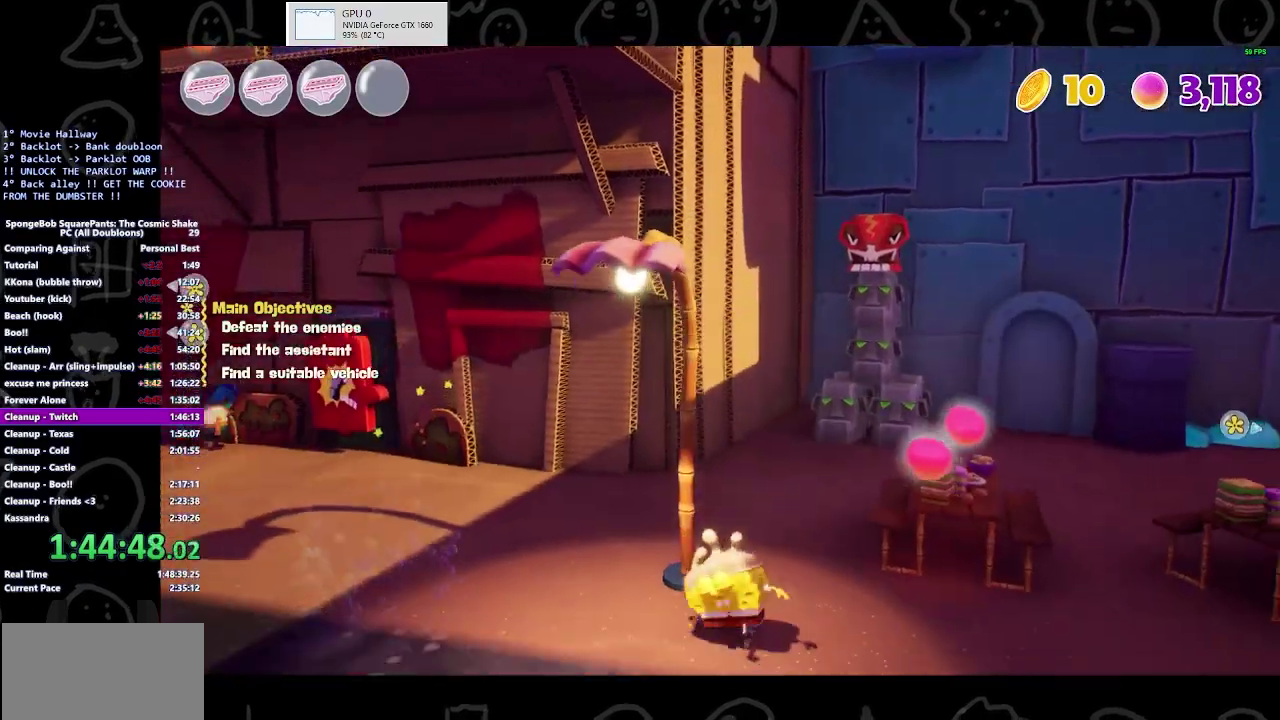
{"buttons": [], "left_stick": "down-right", "right_stick": "center", "button_events": []}
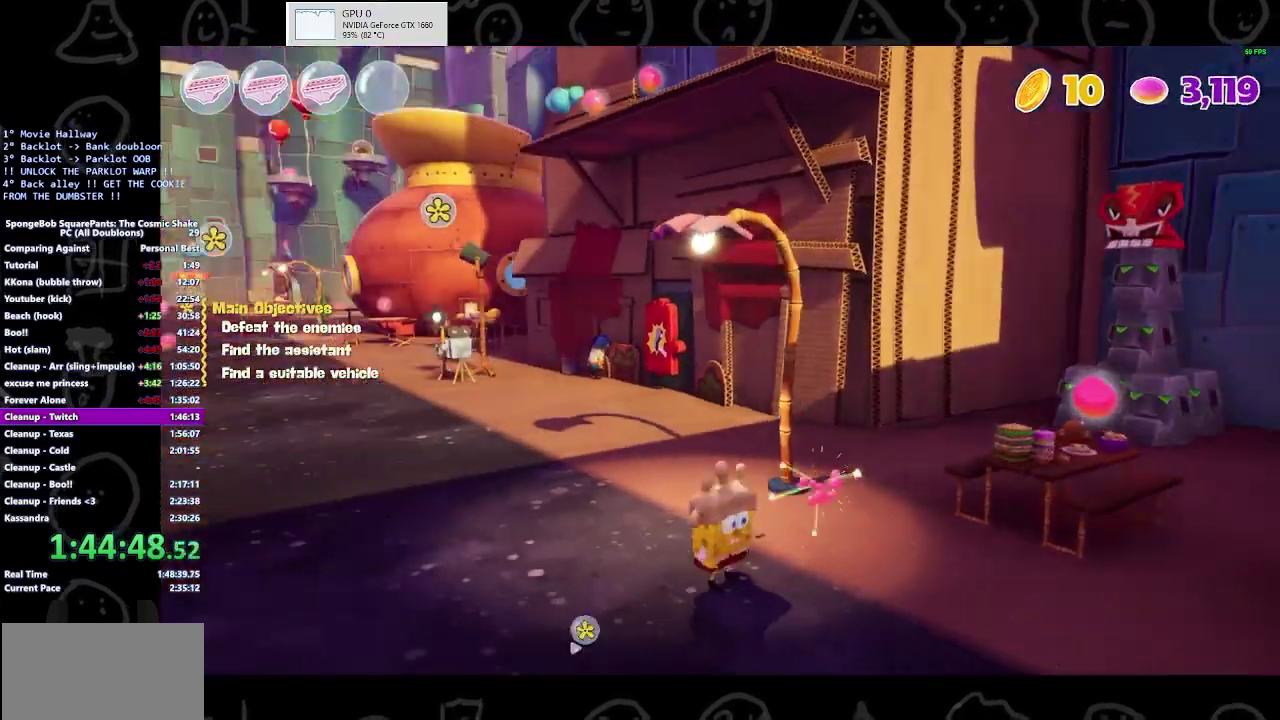
{"buttons": ["A"], "left_stick": "up", "right_stick": "center", "button_events": [[200, "A", "down"], [367, "A", "up"], [500, "A", "down"]]}
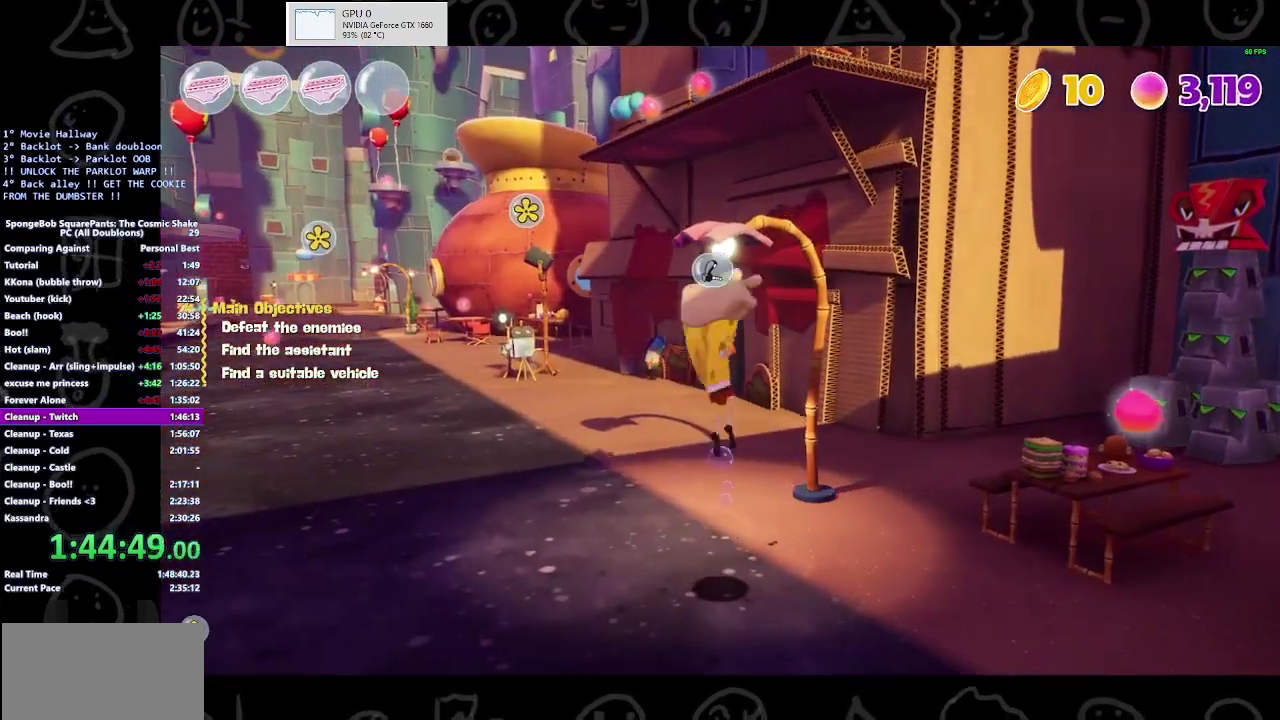
{"buttons": [], "left_stick": "up", "right_stick": "center", "button_events": [[200, "A", "up"]]}
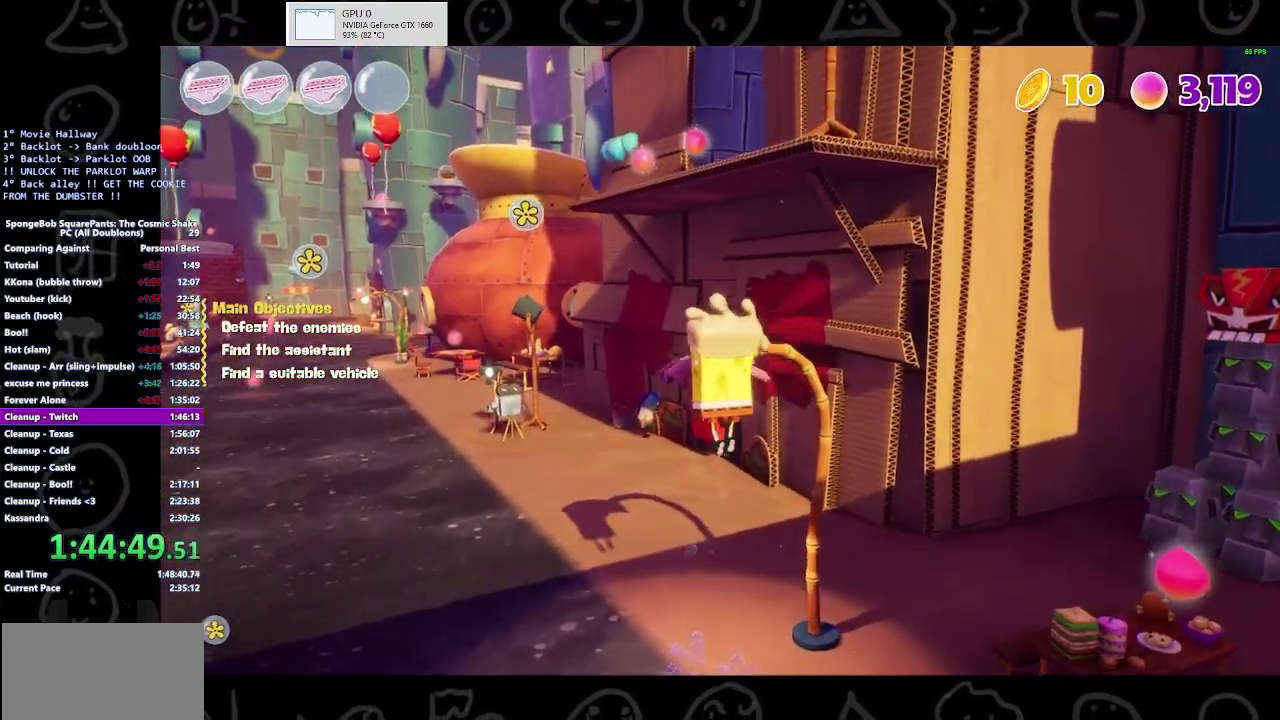
{"buttons": [], "left_stick": "up", "right_stick": "center", "button_events": []}
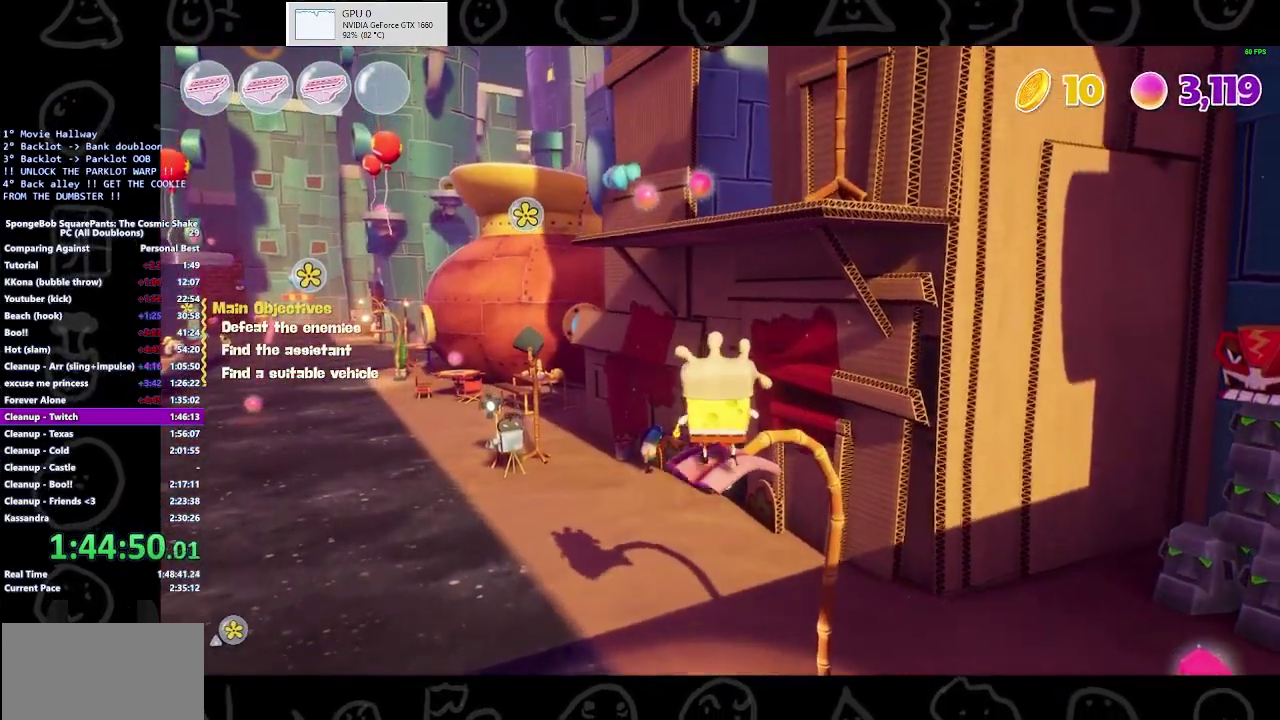
{"buttons": [], "left_stick": "up-right", "right_stick": "center", "button_events": [[267, "A", "down"], [467, "A", "up"]]}